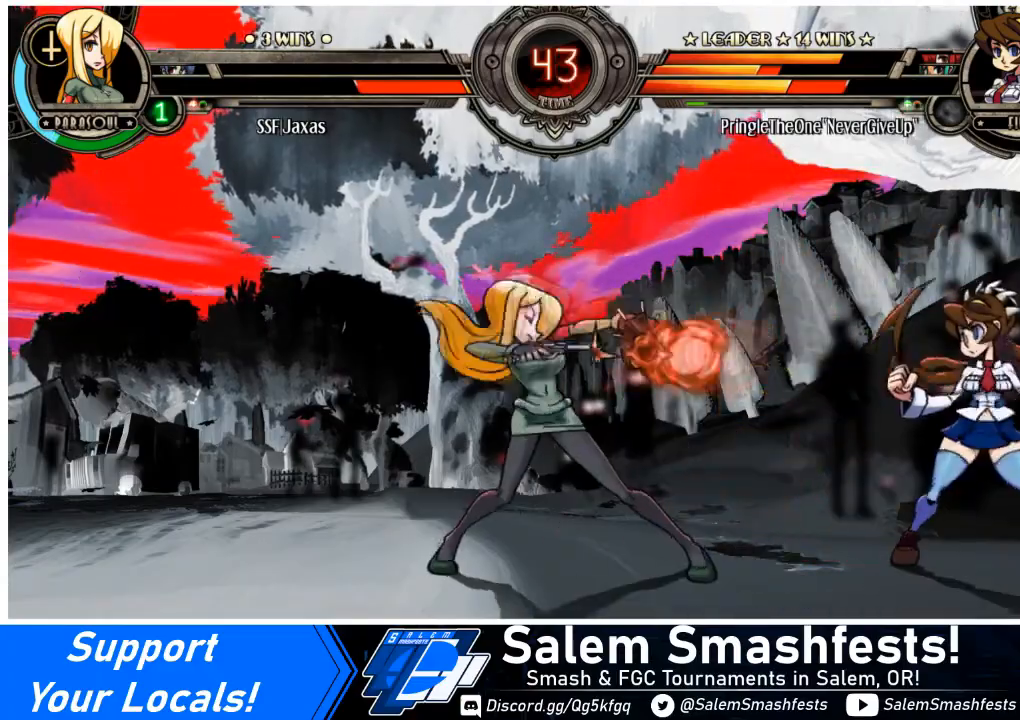
Gameplay with a controller (arcade stick); each line is a JSON object with the inputs held at the frame after it. "events" lists button and stick changes between this image and that frame as [ms after this image, input, new state], when the widget could be followed in between. Not read: L3 R3.
{"buttons": ["TRIANGLE", "DPAD_DOWN", "DPAD_LEFT"], "events": [[267, "DPAD_DOWN", "down"], [367, "TRIANGLE", "down"]]}
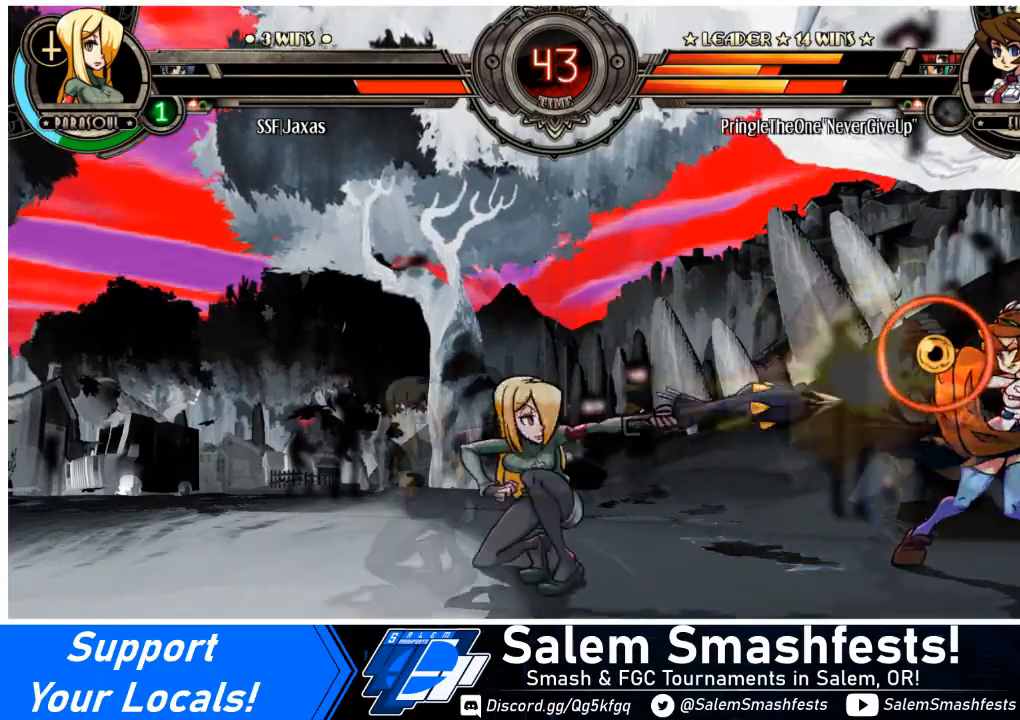
{"buttons": ["DPAD_RIGHT"], "events": [[33, "TRIANGLE", "up"], [133, "DPAD_DOWN", "up"], [367, "DPAD_LEFT", "up"], [467, "DPAD_RIGHT", "down"]]}
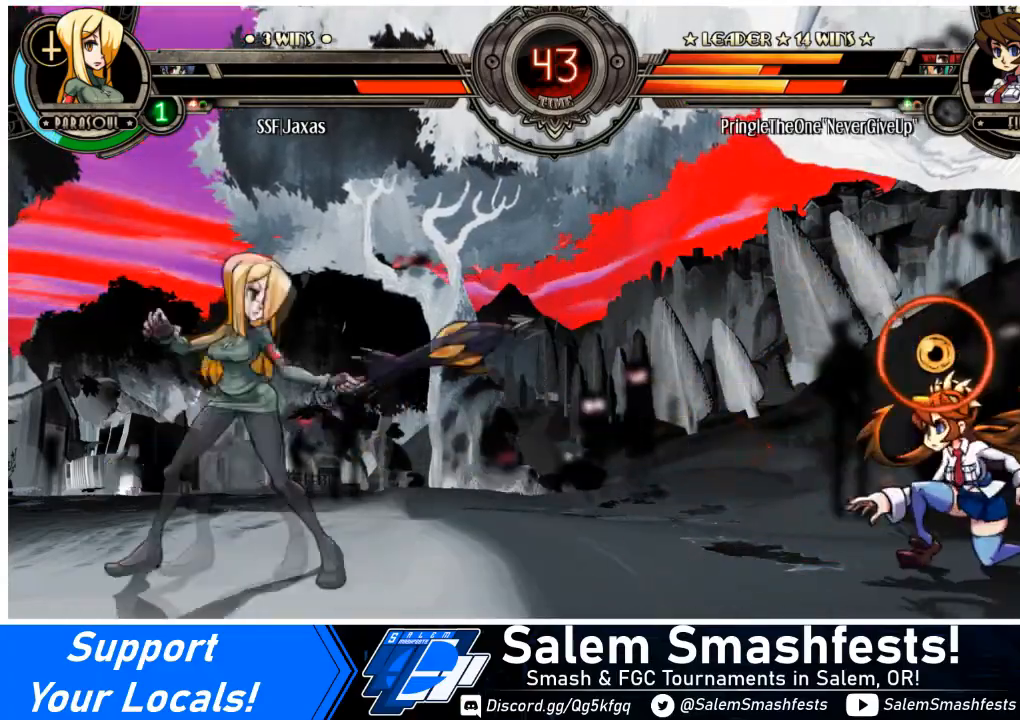
{"buttons": ["DPAD_LEFT"], "events": [[67, "DPAD_RIGHT", "up"], [100, "DPAD_RIGHT", "down"], [234, "DPAD_UP", "down"], [367, "DPAD_UP", "up"], [401, "DPAD_LEFT", "down"], [401, "DPAD_RIGHT", "up"]]}
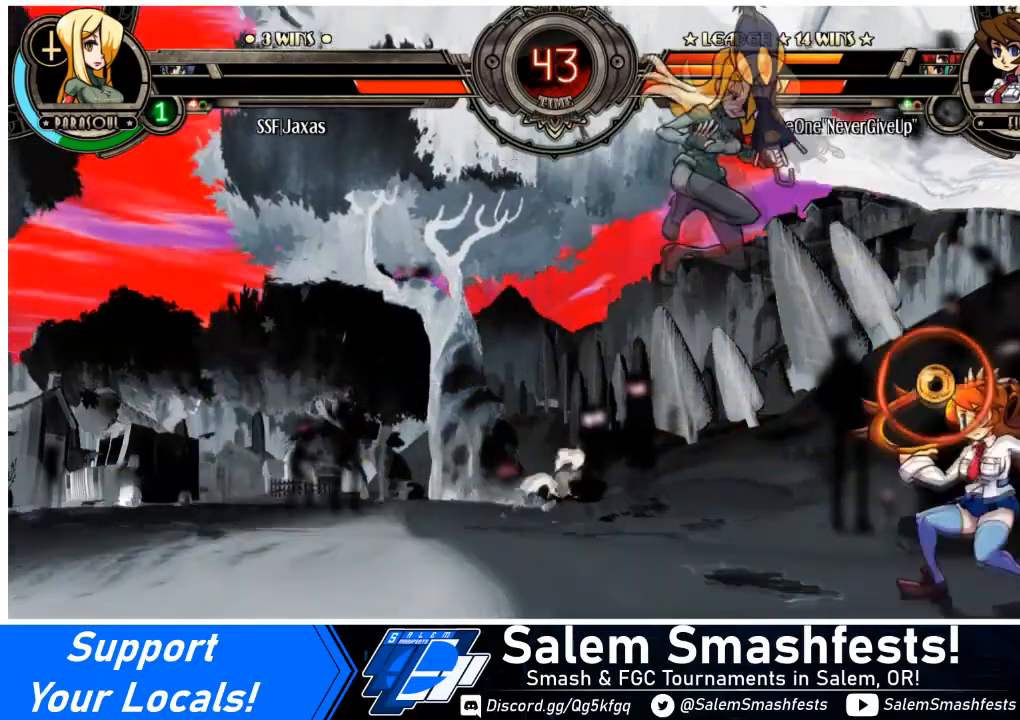
{"buttons": ["DPAD_LEFT"], "events": [[100, "SQUARE", "down"], [267, "SQUARE", "up"]]}
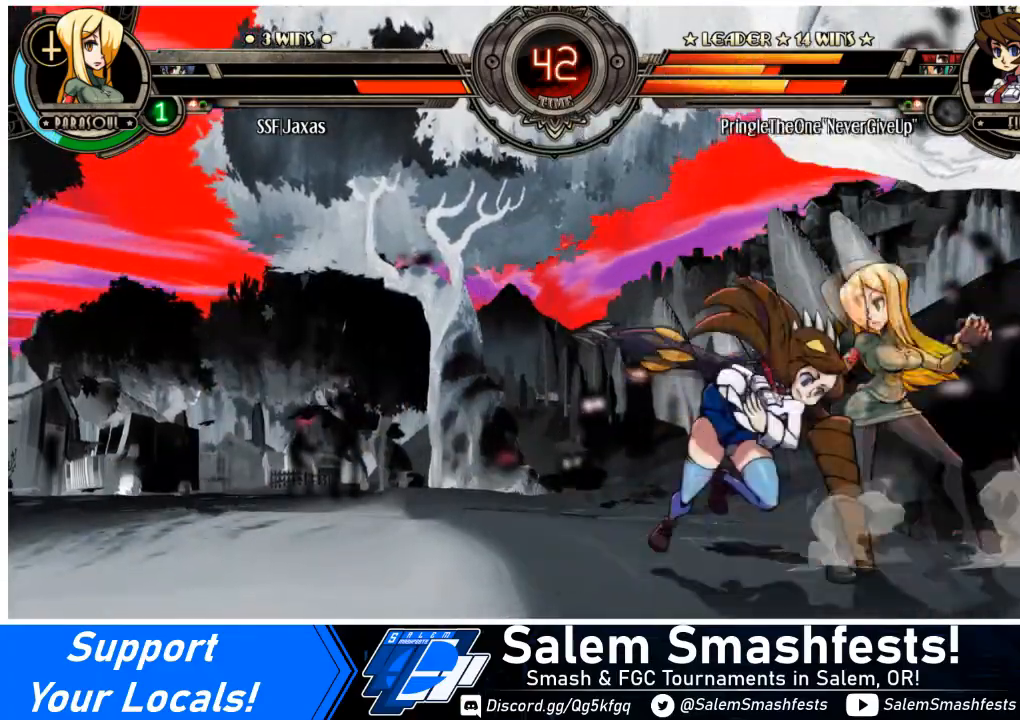
{"buttons": ["DPAD_DOWN", "DPAD_RIGHT"], "events": [[34, "SQUARE", "down"], [167, "DPAD_LEFT", "up"], [167, "SQUARE", "up"], [201, "TRIANGLE", "down"], [301, "DPAD_RIGHT", "down"], [367, "TRIANGLE", "up"], [434, "DPAD_DOWN", "down"]]}
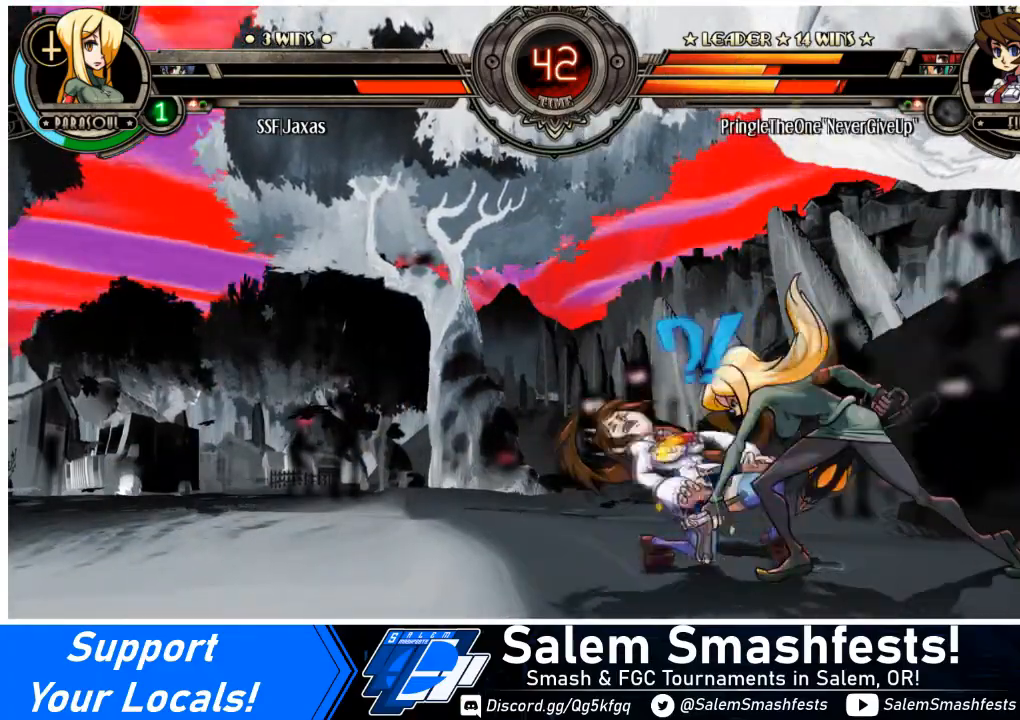
{"buttons": ["R1", "DPAD_RIGHT"], "events": [[100, "R1", "down"], [133, "DPAD_DOWN", "up"], [233, "R1", "up"], [367, "R1", "down"]]}
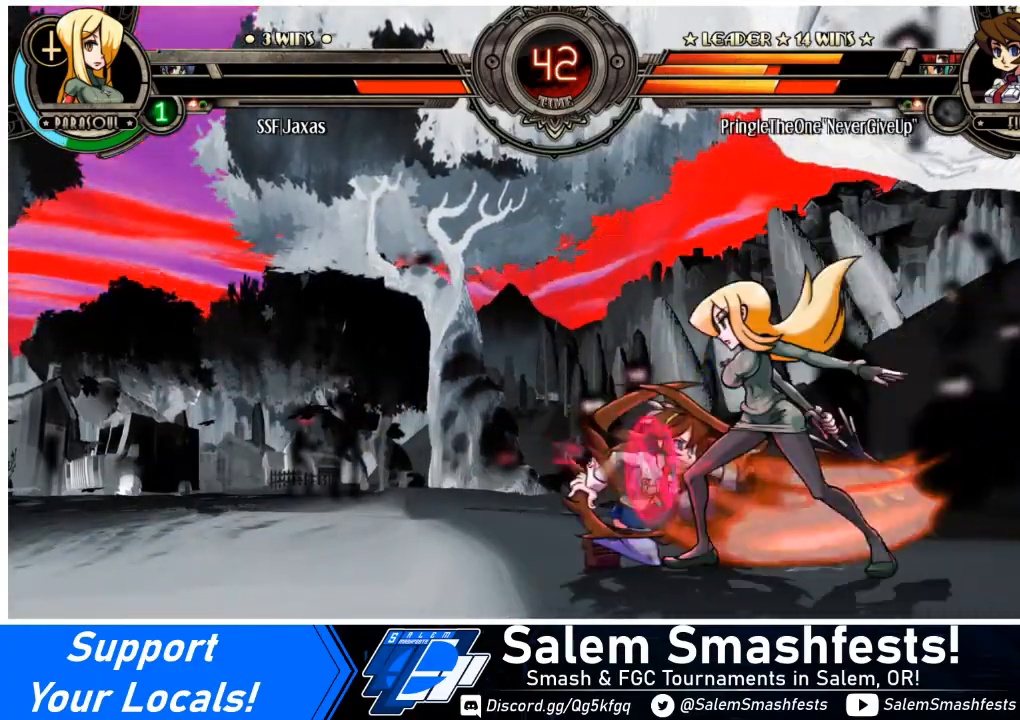
{"buttons": ["DPAD_LEFT"], "events": [[101, "R1", "up"], [267, "DPAD_LEFT", "down"], [267, "DPAD_RIGHT", "up"], [334, "SQUARE", "down"], [501, "SQUARE", "up"]]}
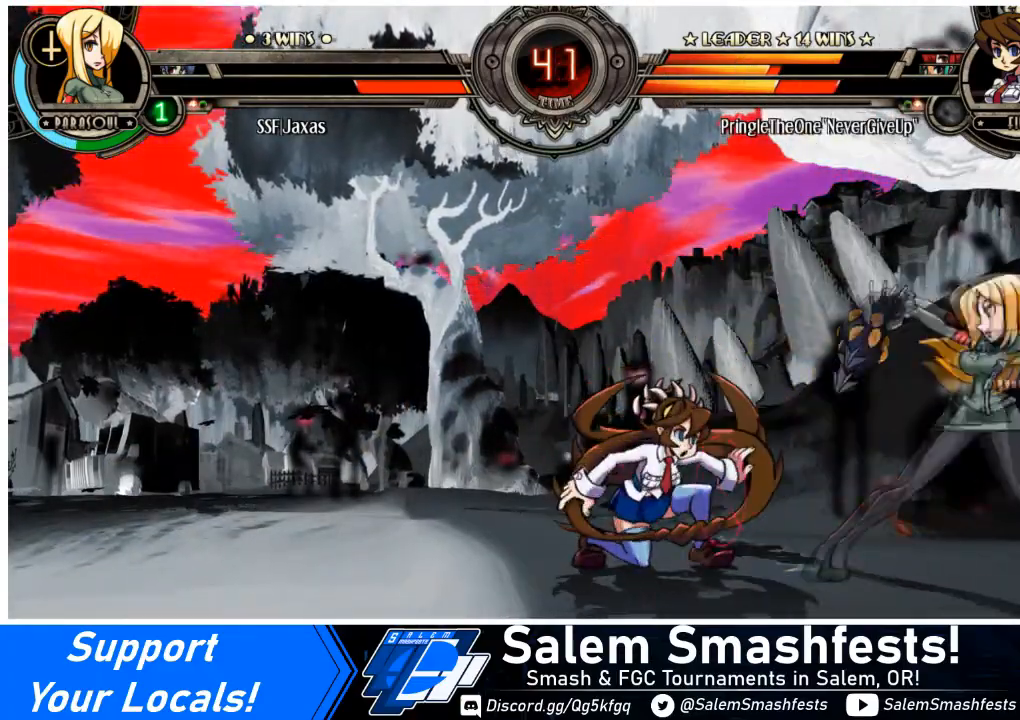
{"buttons": ["DPAD_LEFT"], "events": [[67, "DPAD_LEFT", "up"], [367, "DPAD_LEFT", "down"], [434, "DPAD_LEFT", "up"], [467, "DPAD_LEFT", "down"]]}
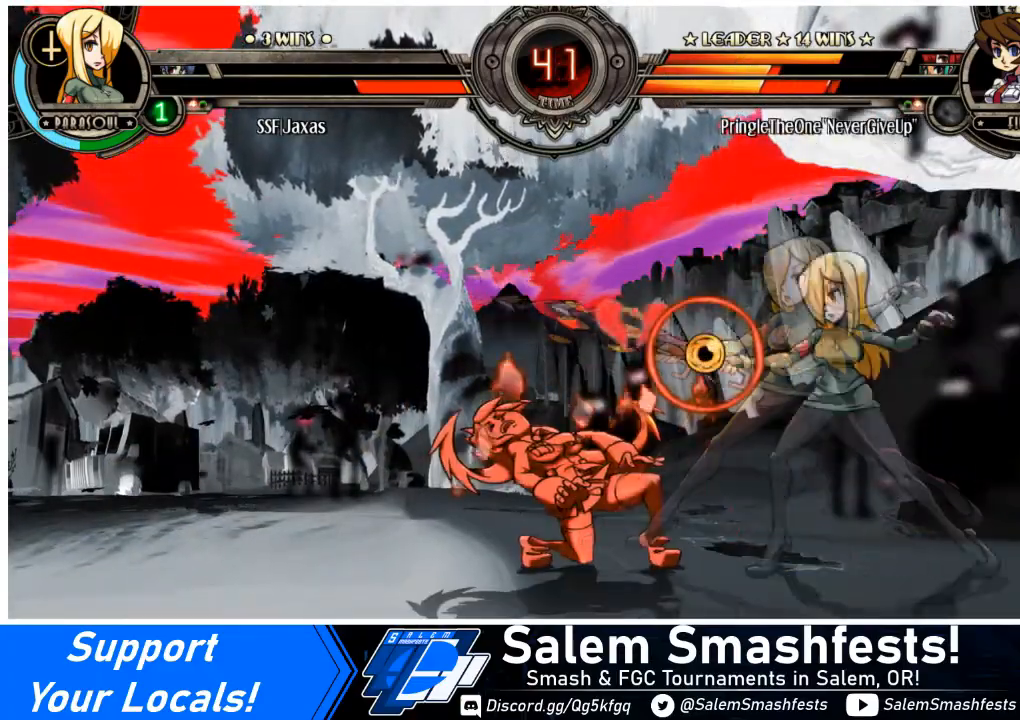
{"buttons": ["DPAD_RIGHT"], "events": [[67, "DPAD_DOWN", "down"], [101, "DPAD_LEFT", "up"], [101, "DPAD_RIGHT", "down"], [101, "TRIANGLE", "down"], [234, "TRIANGLE", "up"], [434, "DPAD_DOWN", "up"]]}
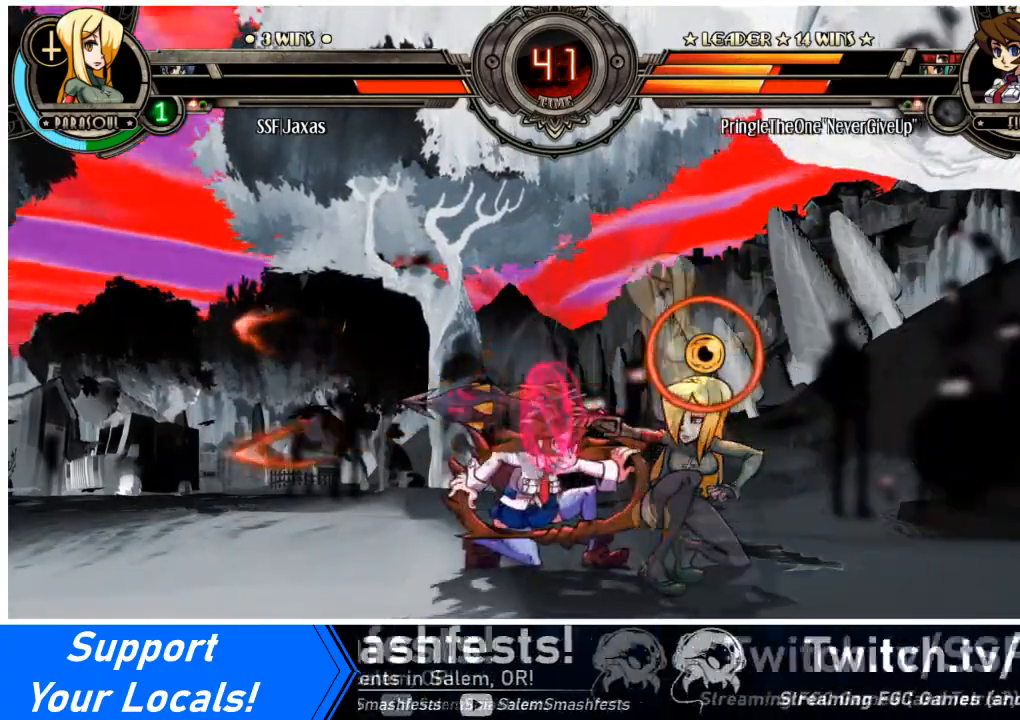
{"buttons": ["R1", "DPAD_RIGHT"], "events": [[33, "R1", "down"], [167, "R1", "up"], [400, "R1", "down"]]}
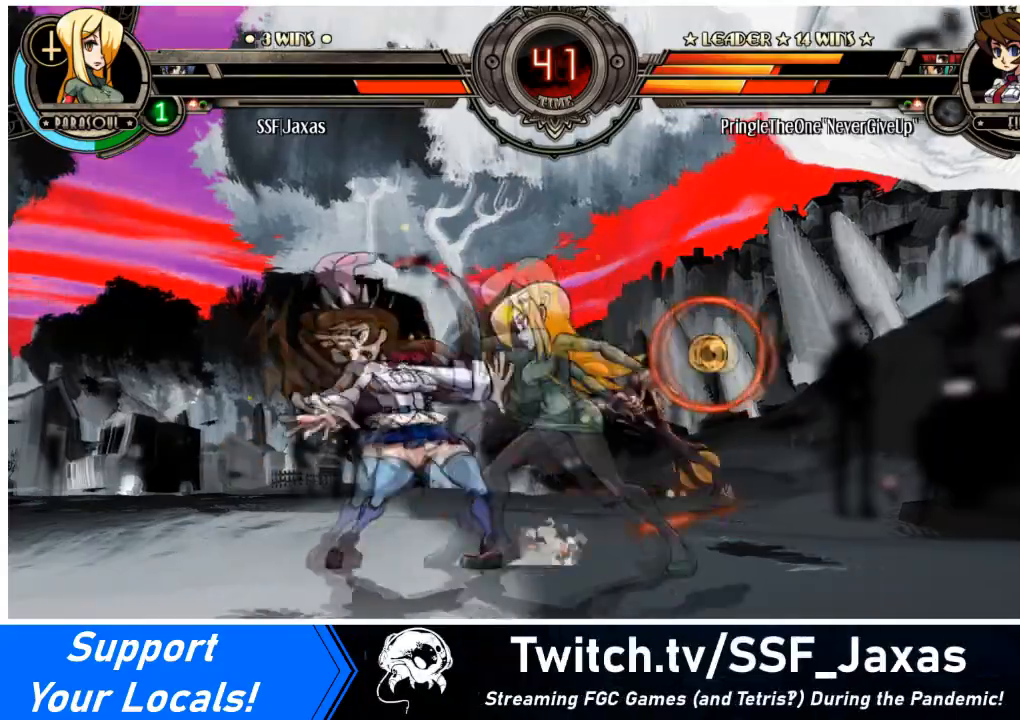
{"buttons": ["DPAD_RIGHT"], "events": [[100, "R1", "up"], [167, "DPAD_LEFT", "down"], [167, "DPAD_RIGHT", "up"], [267, "SQUARE", "down"], [434, "DPAD_RIGHT", "down"], [434, "SQUARE", "up"], [468, "DPAD_LEFT", "up"]]}
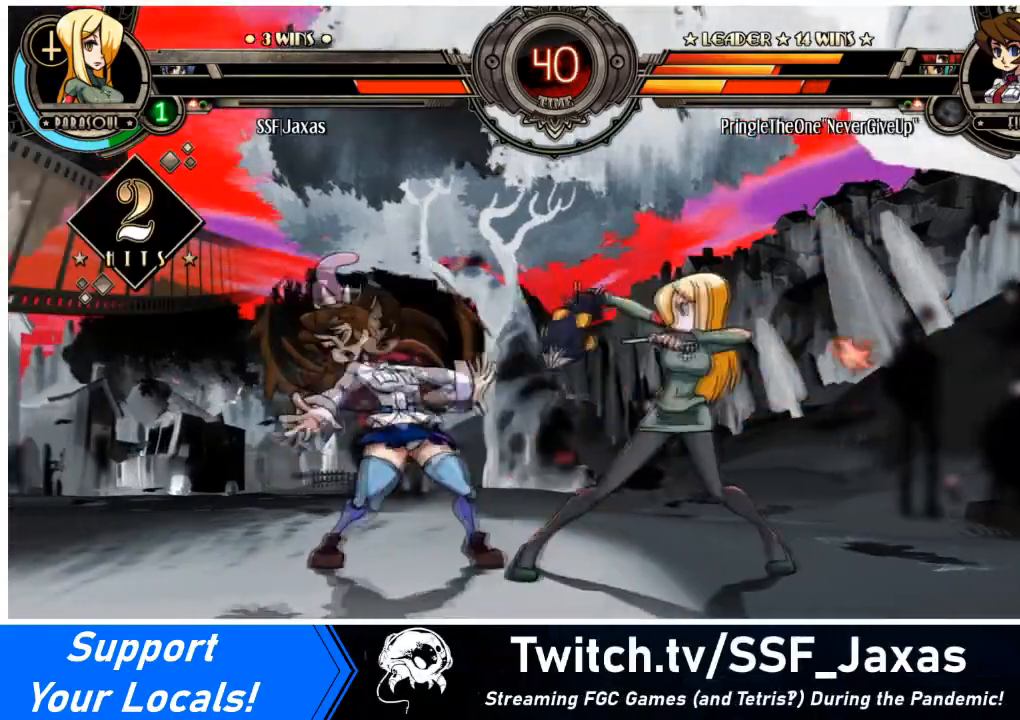
{"buttons": ["TRIANGLE", "DPAD_DOWN", "DPAD_RIGHT"], "events": [[133, "DPAD_DOWN", "down"], [367, "TRIANGLE", "down"]]}
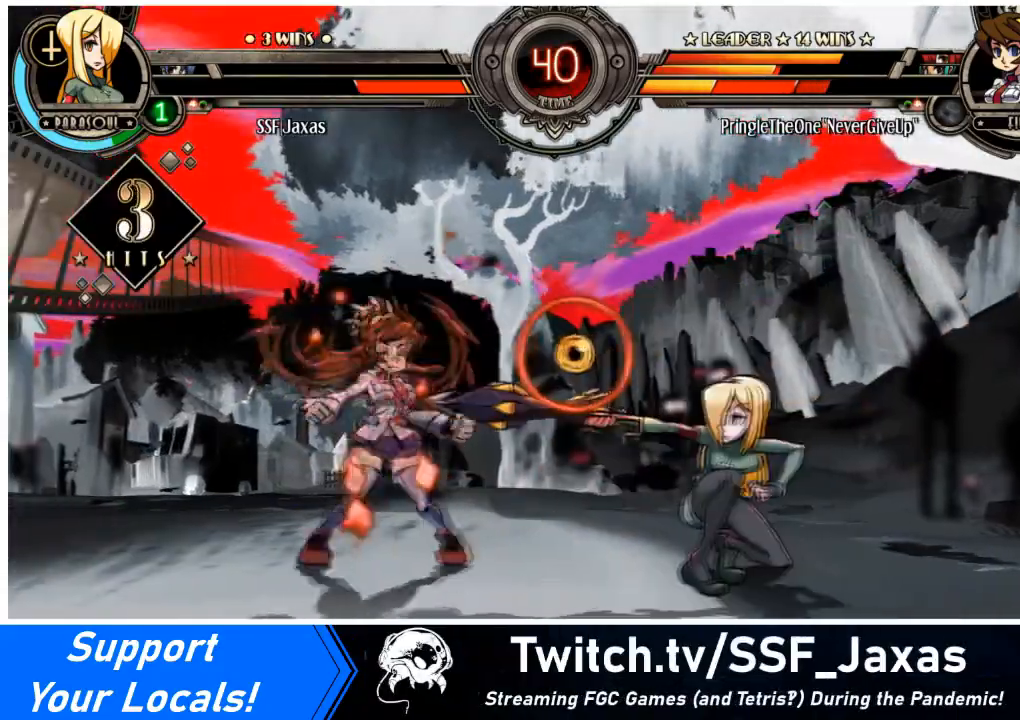
{"buttons": ["DPAD_RIGHT"], "events": [[34, "TRIANGLE", "up"], [101, "DPAD_DOWN", "up"], [301, "R1", "down"], [468, "R1", "up"]]}
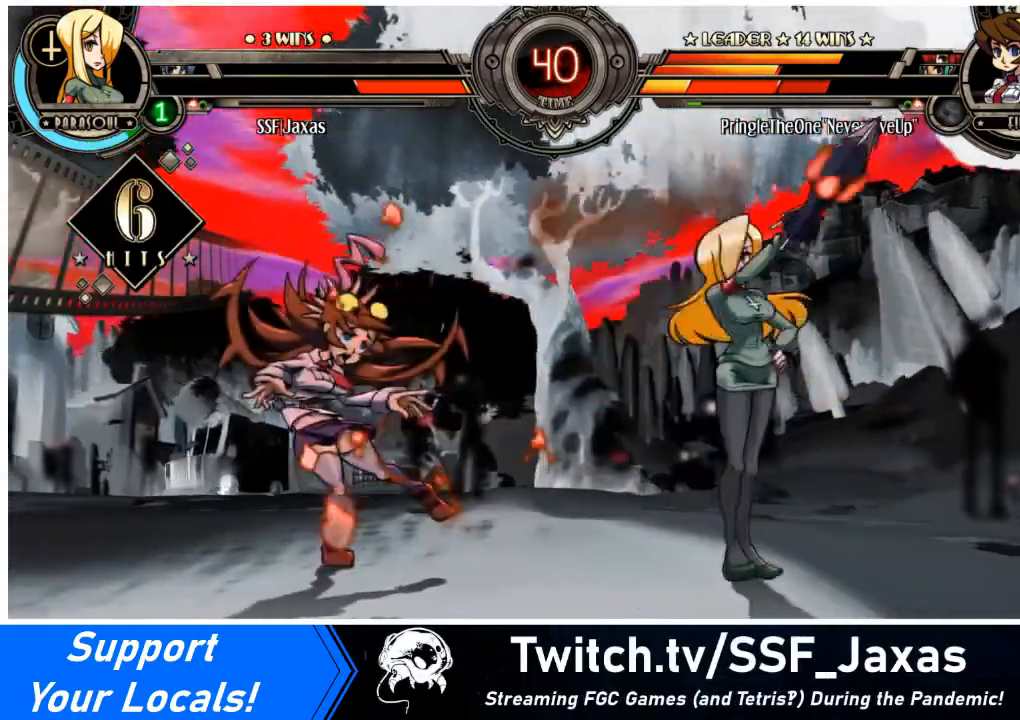
{"buttons": ["SQUARE", "DPAD_LEFT"], "events": [[133, "R1", "down"], [334, "R1", "up"], [400, "DPAD_LEFT", "down"], [400, "DPAD_RIGHT", "up"], [467, "SQUARE", "down"]]}
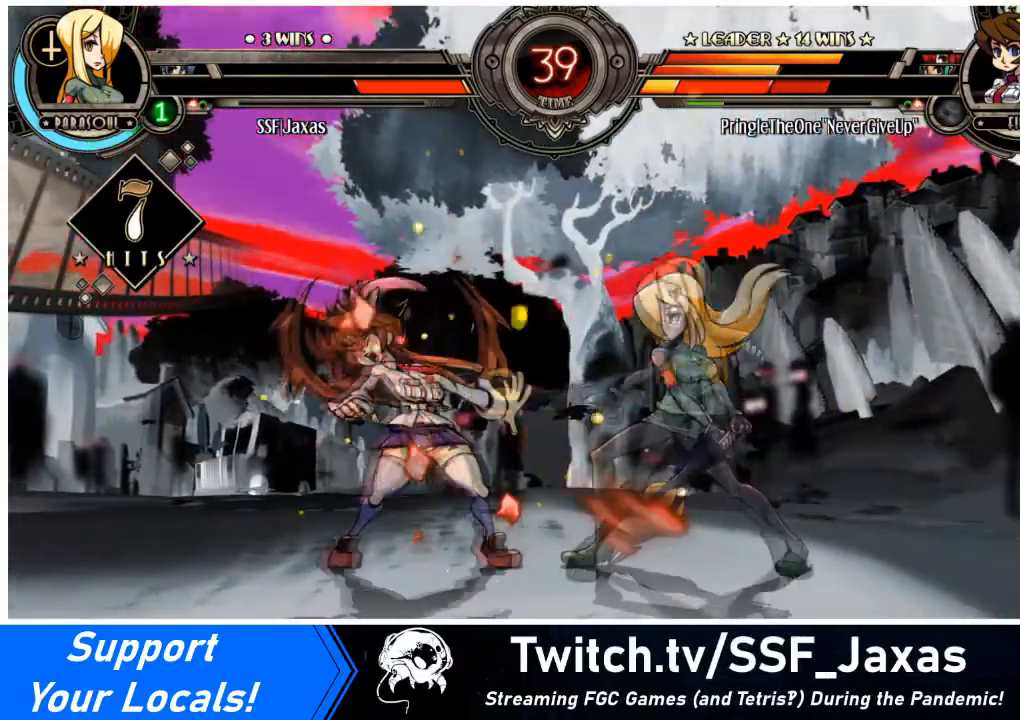
{"buttons": ["DPAD_LEFT"], "events": [[134, "SQUARE", "up"], [201, "DPAD_LEFT", "up"], [501, "DPAD_LEFT", "down"]]}
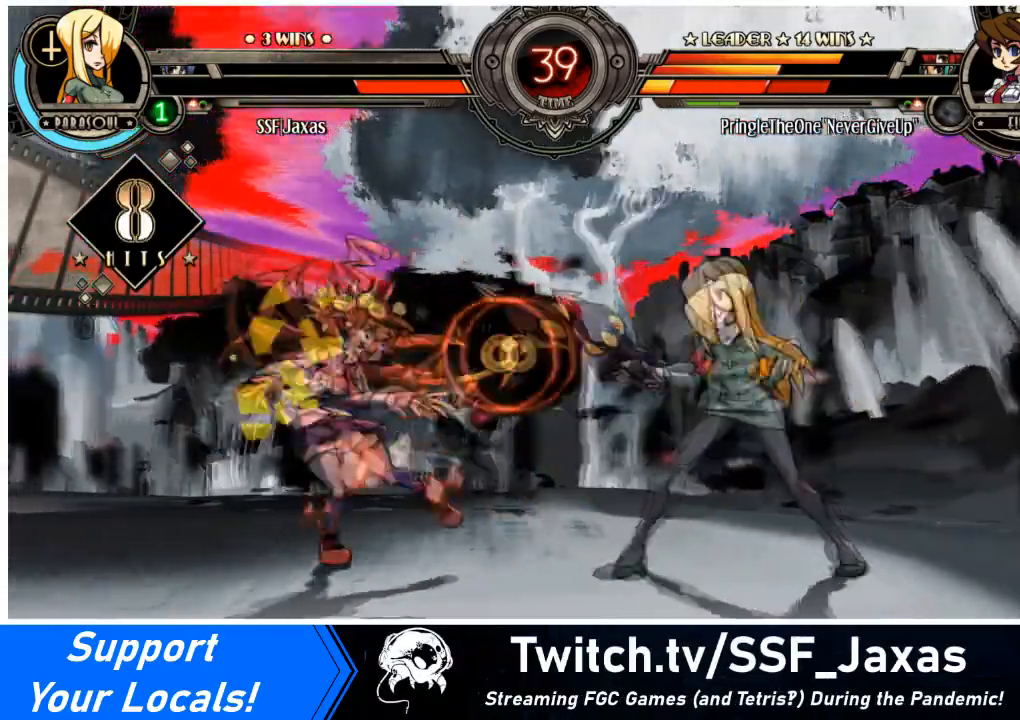
{"buttons": ["CIRCLE", "DPAD_DOWN"], "events": [[200, "DPAD_DOWN", "down"], [233, "CROSS", "down"], [267, "DPAD_LEFT", "up"], [367, "CIRCLE", "down"], [367, "CROSS", "up"]]}
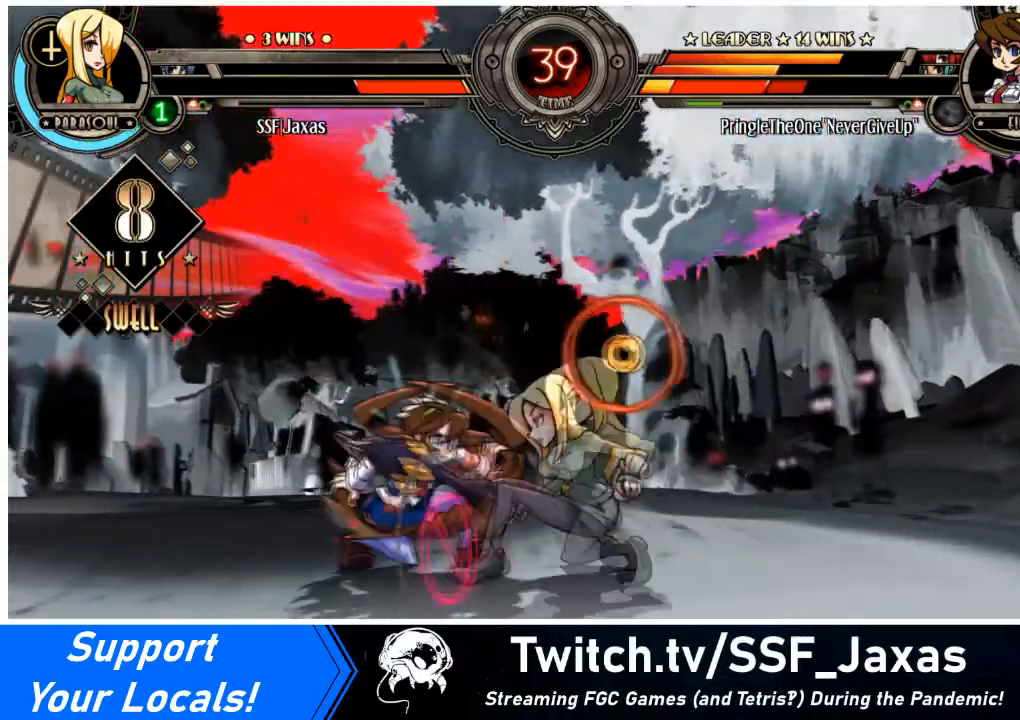
{"buttons": ["DPAD_RIGHT"], "events": [[67, "CIRCLE", "up"], [67, "DPAD_RIGHT", "down"], [134, "DPAD_DOWN", "up"], [234, "R1", "down"], [434, "R1", "up"]]}
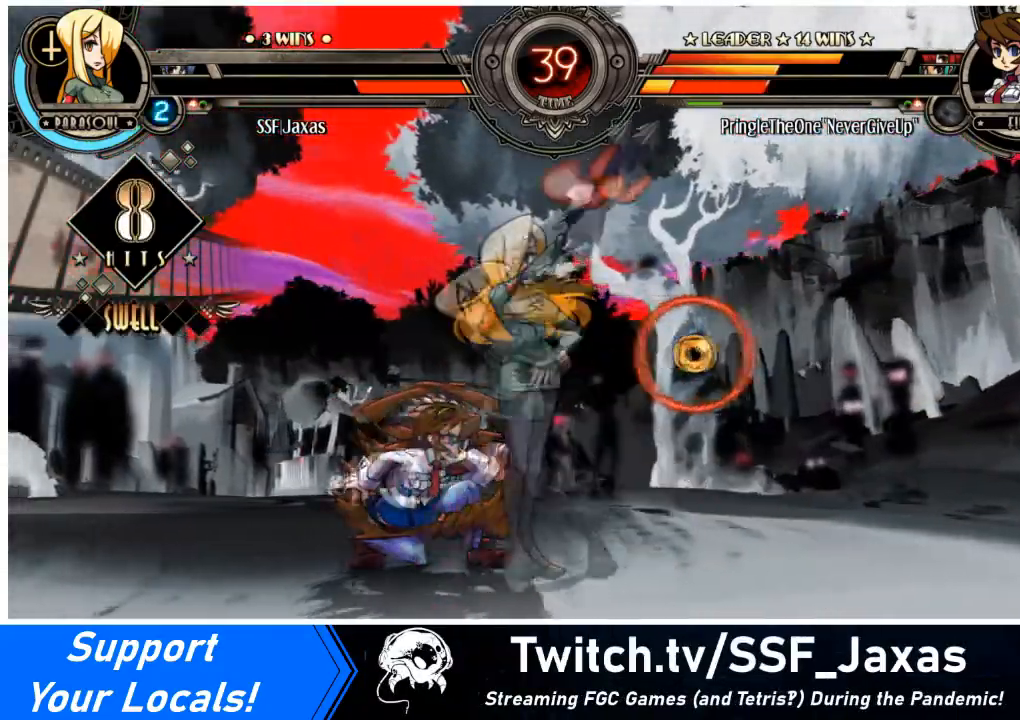
{"buttons": ["DPAD_LEFT"], "events": [[233, "R1", "down"], [367, "R1", "up"], [434, "DPAD_LEFT", "down"], [434, "DPAD_RIGHT", "up"]]}
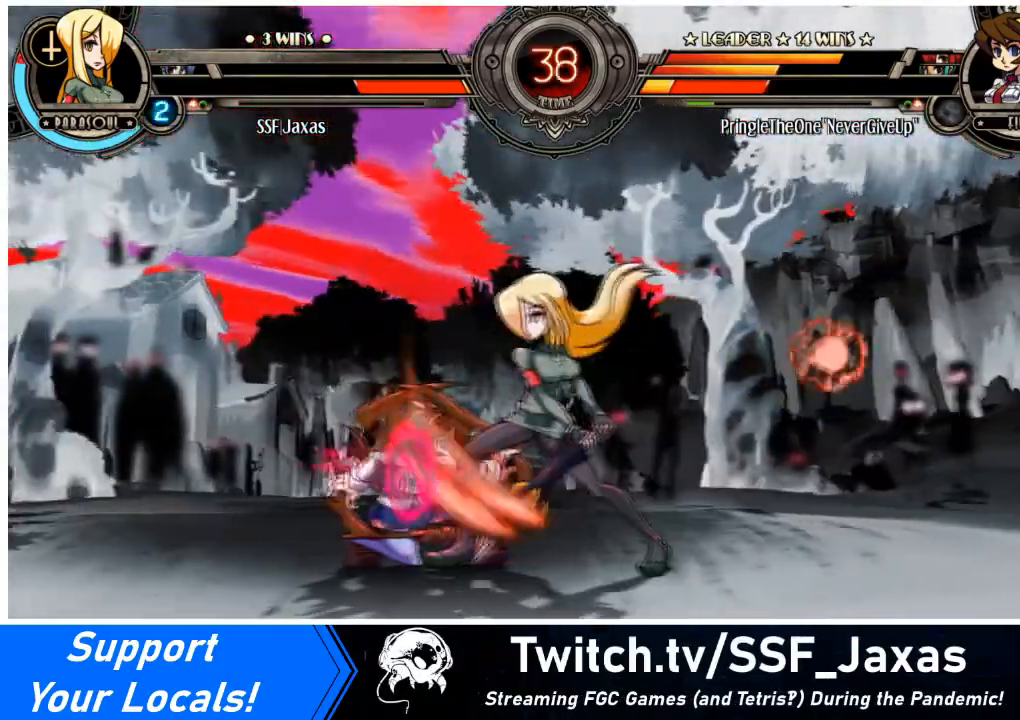
{"buttons": [], "events": [[34, "SQUARE", "down"], [201, "DPAD_LEFT", "up"], [201, "SQUARE", "up"]]}
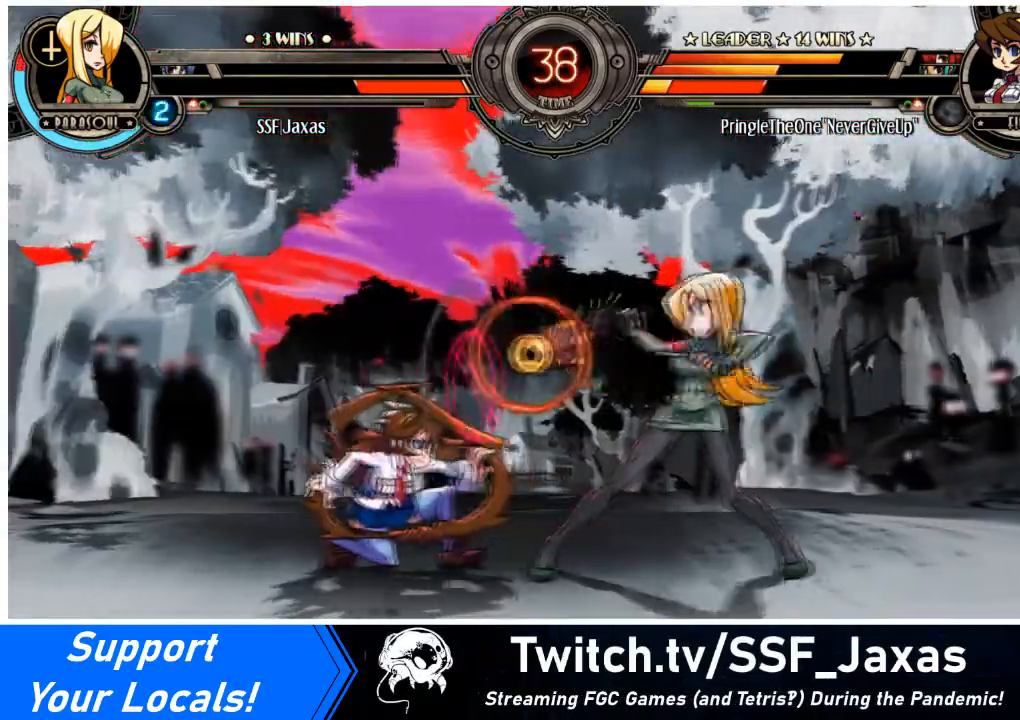
{"buttons": [], "events": [[67, "DPAD_LEFT", "down"], [133, "DPAD_LEFT", "up"], [167, "DPAD_LEFT", "down"], [167, "DPAD_UP", "down"], [300, "DPAD_DOWN", "down"], [300, "DPAD_LEFT", "up"], [334, "CIRCLE", "down"], [334, "DPAD_UP", "up"], [434, "CIRCLE", "up"], [434, "DPAD_DOWN", "up"]]}
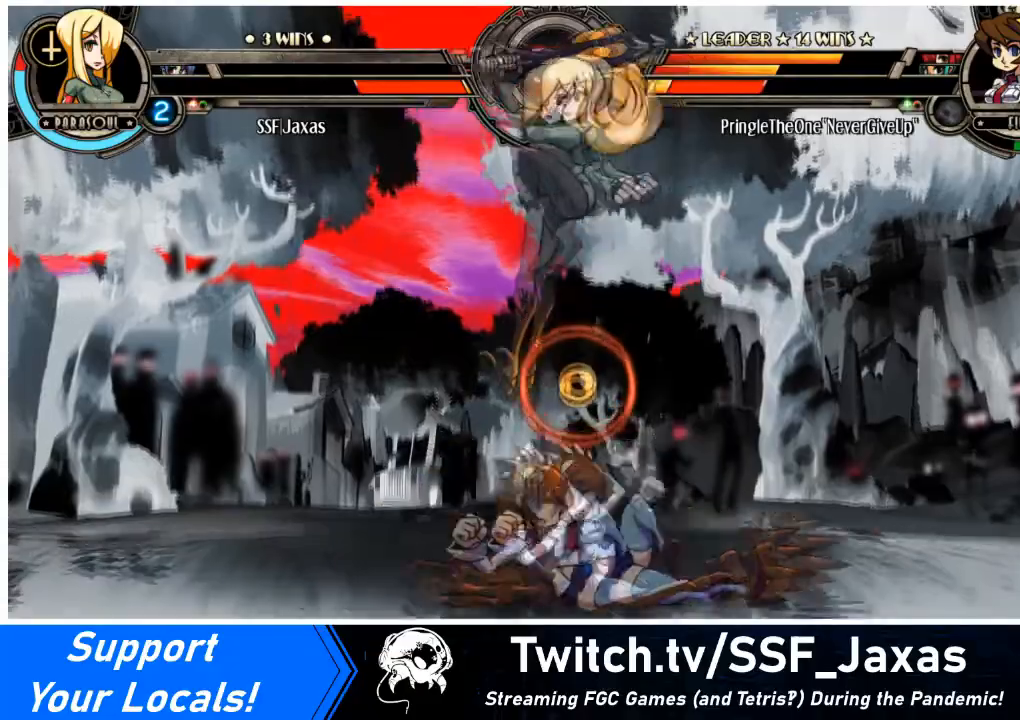
{"buttons": ["SQUARE"], "events": [[234, "DPAD_RIGHT", "down"], [301, "DPAD_DOWN", "down"], [367, "DPAD_RIGHT", "up"], [367, "SQUARE", "down"], [468, "SQUARE", "up"], [501, "DPAD_DOWN", "up"], [501, "SQUARE", "down"]]}
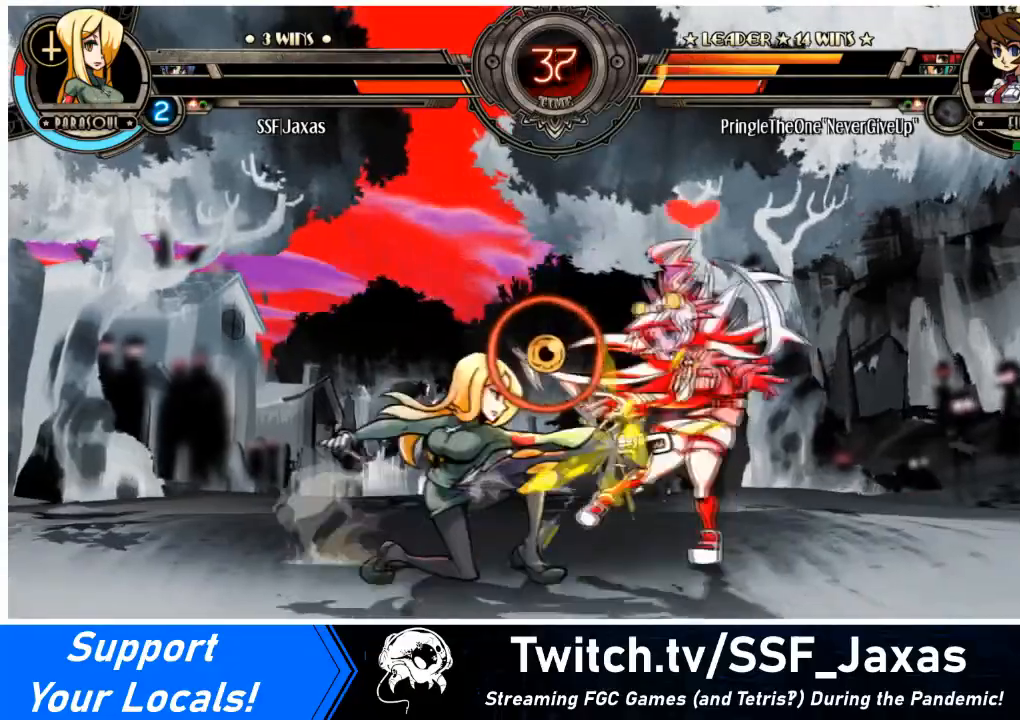
{"buttons": ["R1", "DPAD_LEFT"], "events": [[67, "SQUARE", "up"], [100, "TRIANGLE", "down"], [133, "DPAD_LEFT", "down"], [233, "TRIANGLE", "up"], [334, "R1", "down"]]}
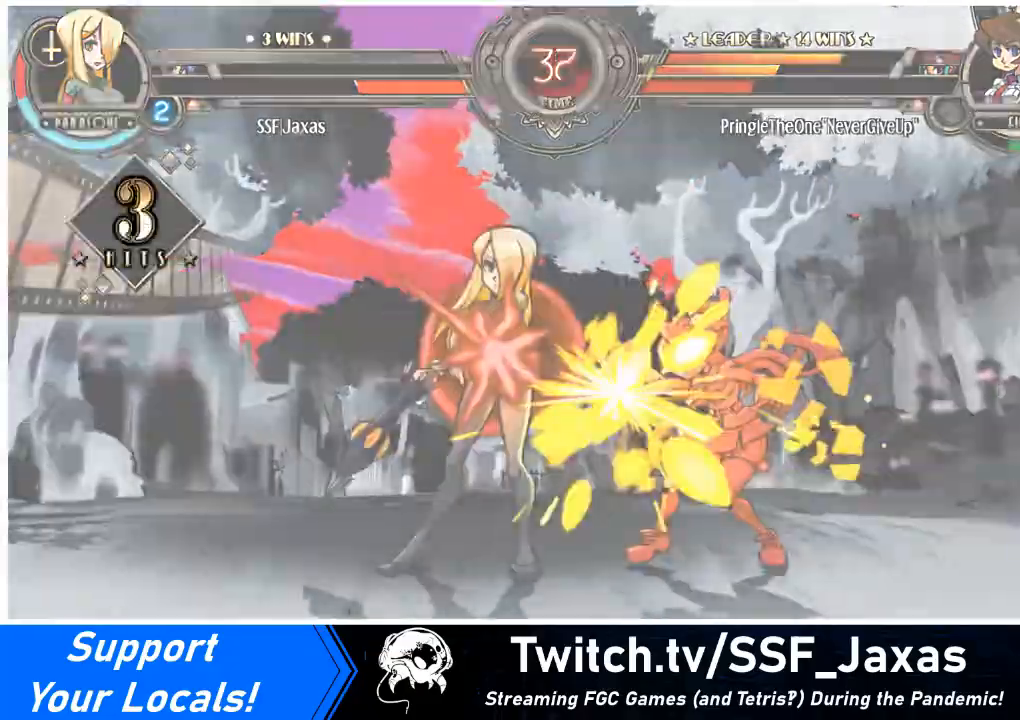
{"buttons": ["CROSS", "DPAD_DOWN", "DPAD_LEFT"], "events": [[34, "R1", "up"], [367, "DPAD_LEFT", "up"], [401, "DPAD_DOWN", "down"], [468, "DPAD_LEFT", "down"], [501, "CROSS", "down"]]}
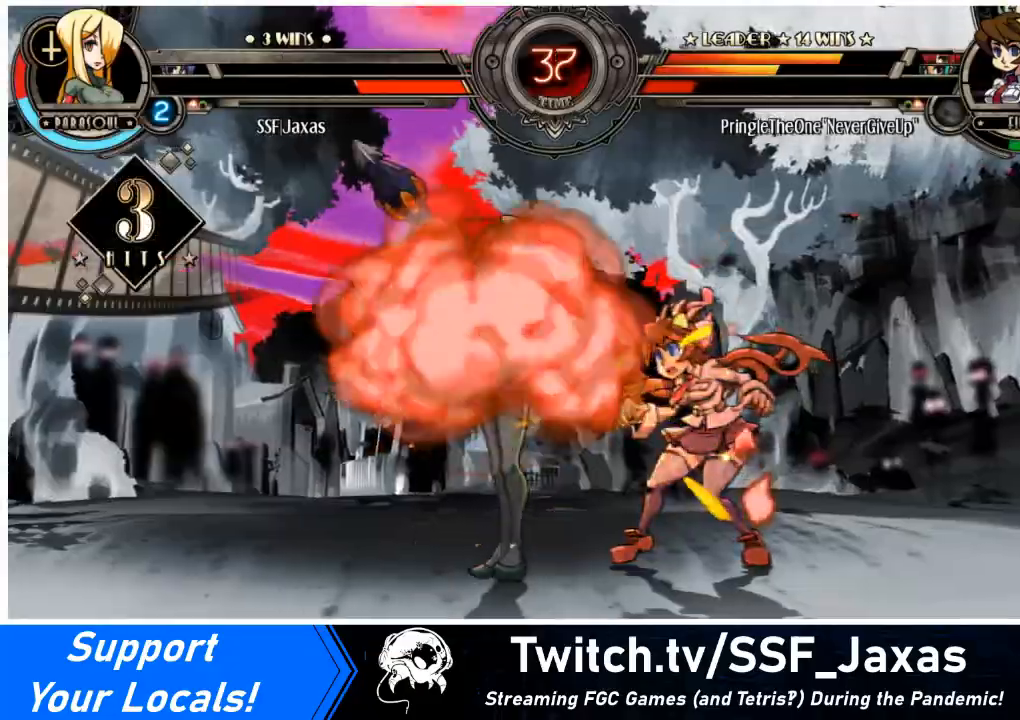
{"buttons": ["CIRCLE", "DPAD_DOWN"], "events": [[67, "DPAD_DOWN", "up"], [100, "DPAD_DOWN", "down"], [133, "CROSS", "up"], [133, "DPAD_LEFT", "up"], [133, "R2", "down"], [200, "DPAD_LEFT", "down"], [267, "DPAD_DOWN", "up"], [300, "R2", "up"], [334, "DPAD_DOWN", "down"], [334, "R2", "down"], [367, "CIRCLE", "down"], [434, "CIRCLE", "up"], [434, "DPAD_LEFT", "up"], [434, "R2", "up"], [500, "CIRCLE", "down"]]}
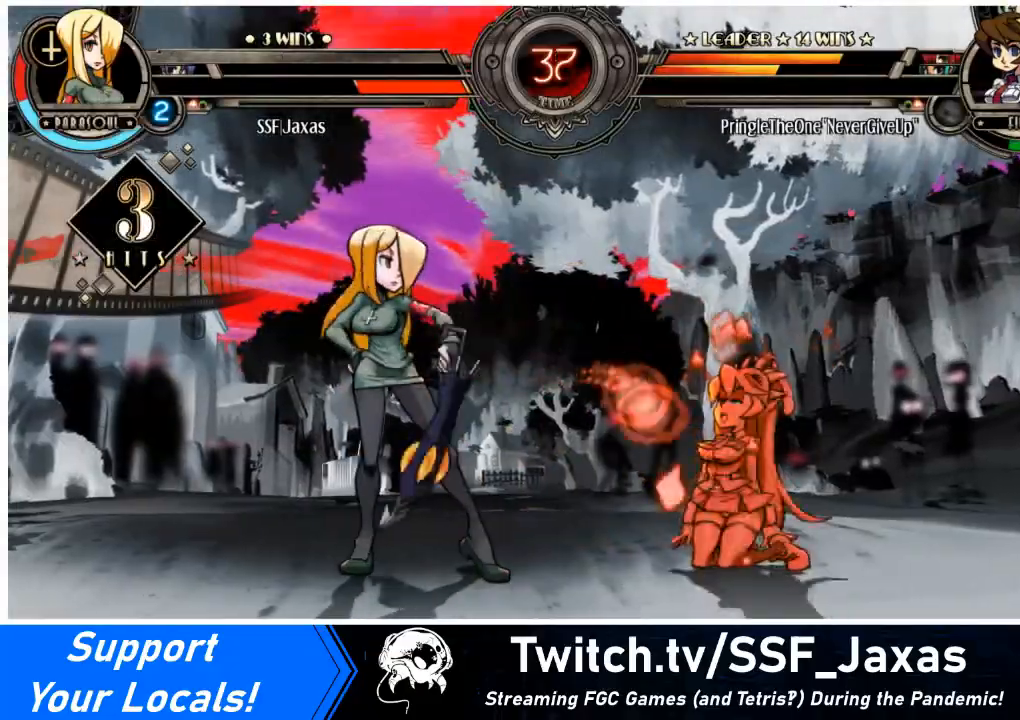
{"buttons": ["DPAD_DOWN", "DPAD_LEFT"], "events": [[34, "DPAD_LEFT", "down"], [101, "DPAD_DOWN", "up"], [134, "CIRCLE", "up"], [167, "CIRCLE", "down"], [167, "DPAD_DOWN", "down"], [334, "CIRCLE", "up"]]}
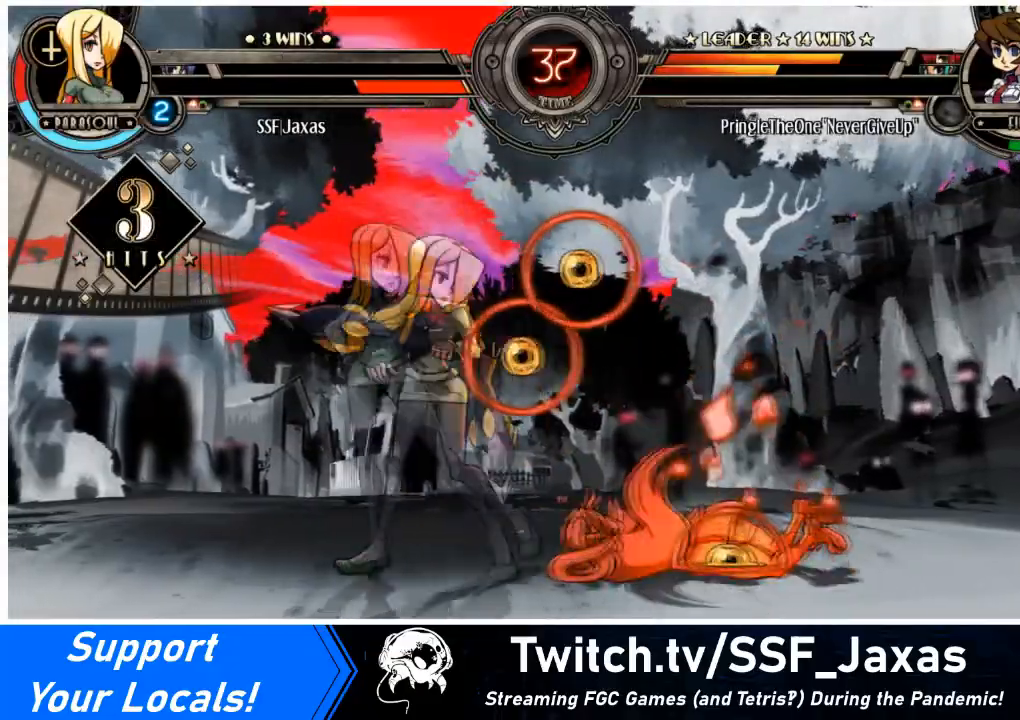
{"buttons": [], "events": [[233, "DPAD_DOWN", "up"], [267, "DPAD_LEFT", "up"]]}
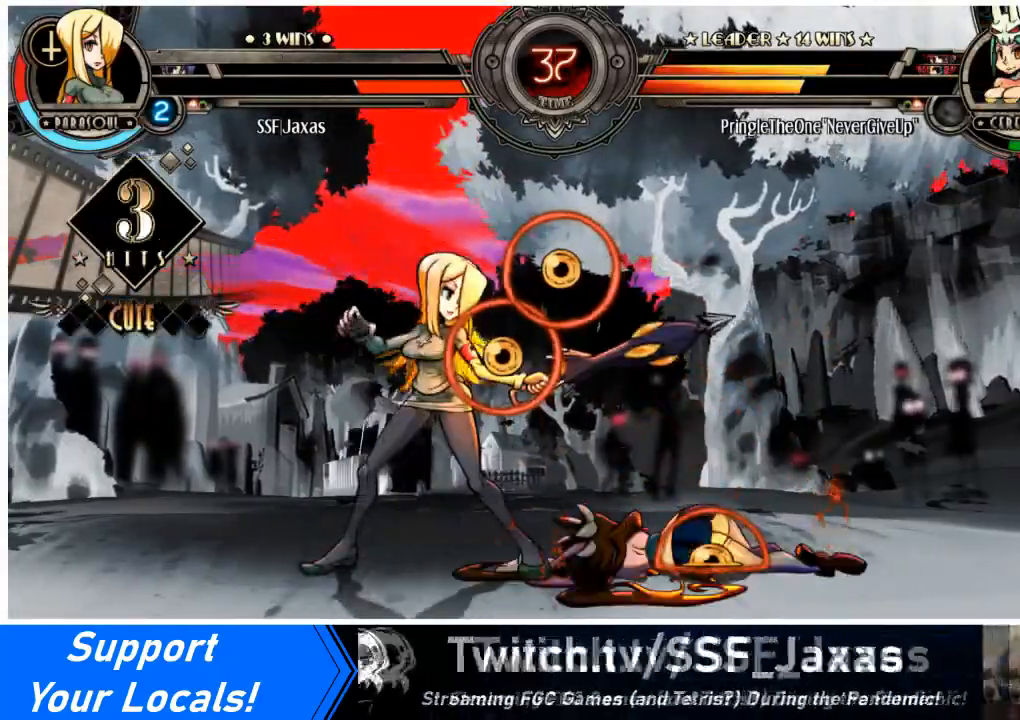
{"buttons": ["DPAD_RIGHT"], "events": [[401, "DPAD_RIGHT", "down"]]}
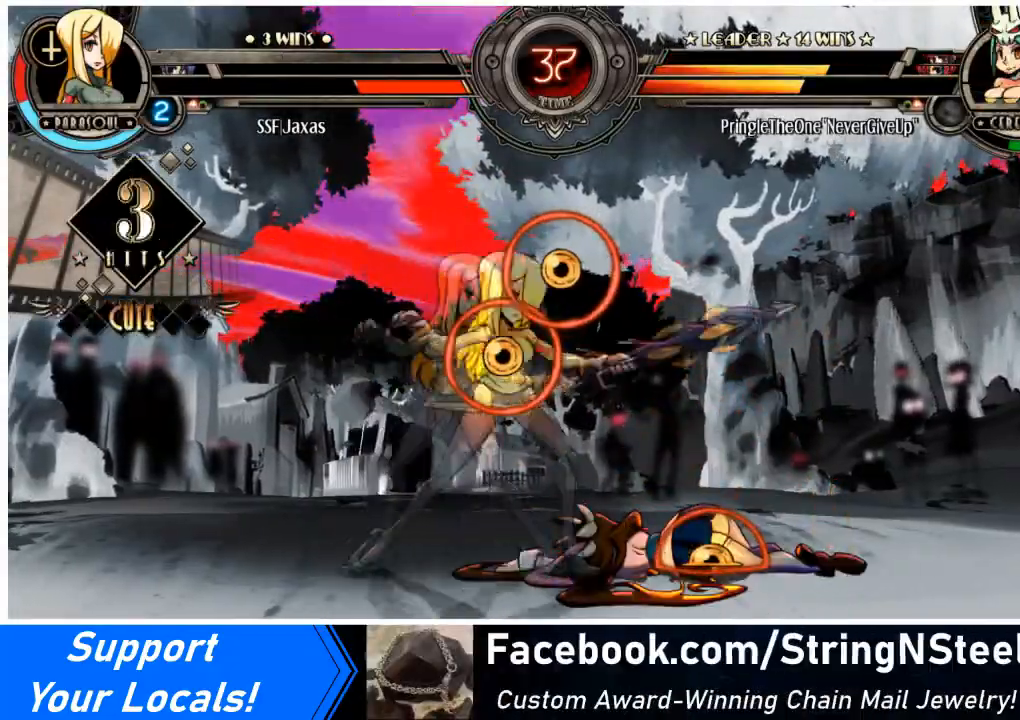
{"buttons": ["DPAD_RIGHT"], "events": [[33, "DPAD_UP", "down"], [100, "R1", "down"], [133, "DPAD_RIGHT", "up"], [167, "DPAD_UP", "up"], [233, "R1", "up"], [434, "DPAD_RIGHT", "down"]]}
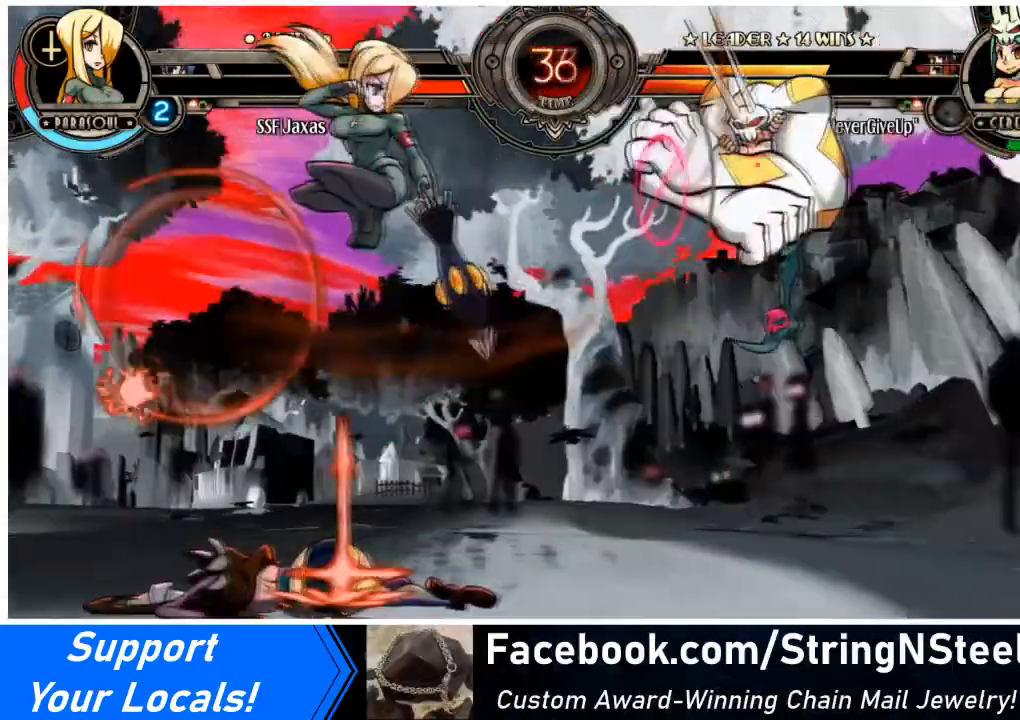
{"buttons": ["CIRCLE", "DPAD_DOWN"], "events": [[201, "DPAD_RIGHT", "up"], [234, "DPAD_DOWN", "down"], [301, "CROSS", "down"], [468, "CIRCLE", "down"], [468, "CROSS", "up"]]}
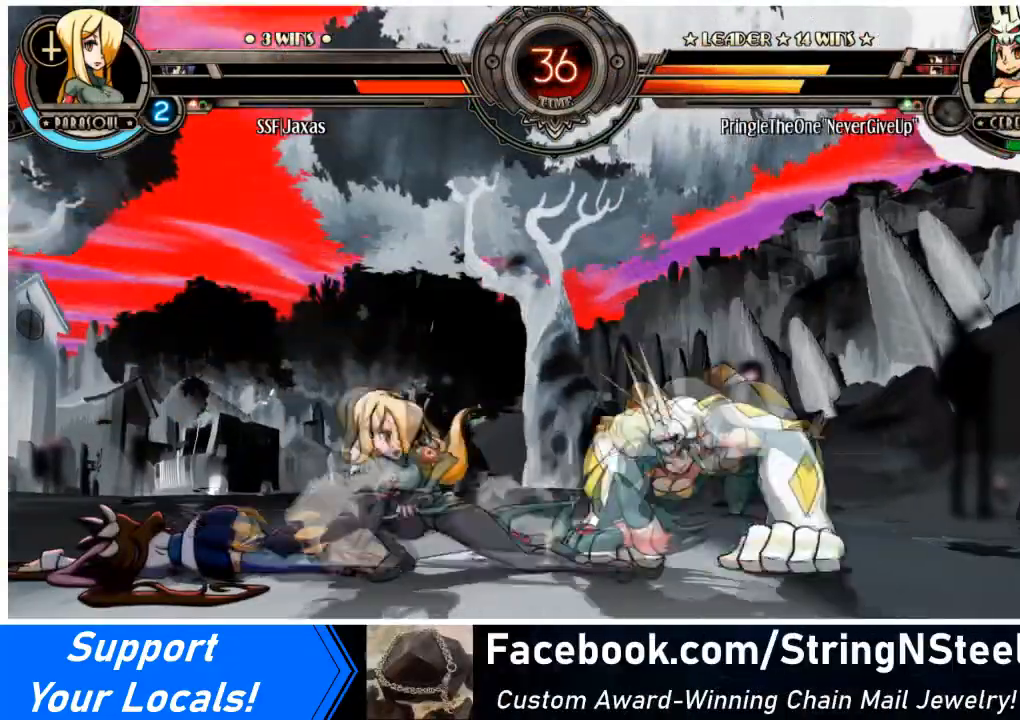
{"buttons": ["DPAD_DOWN", "DPAD_LEFT"], "events": [[133, "DPAD_LEFT", "down"], [167, "CIRCLE", "up"], [233, "DPAD_DOWN", "up"], [300, "R1", "down"], [467, "DPAD_DOWN", "down"], [500, "R1", "up"]]}
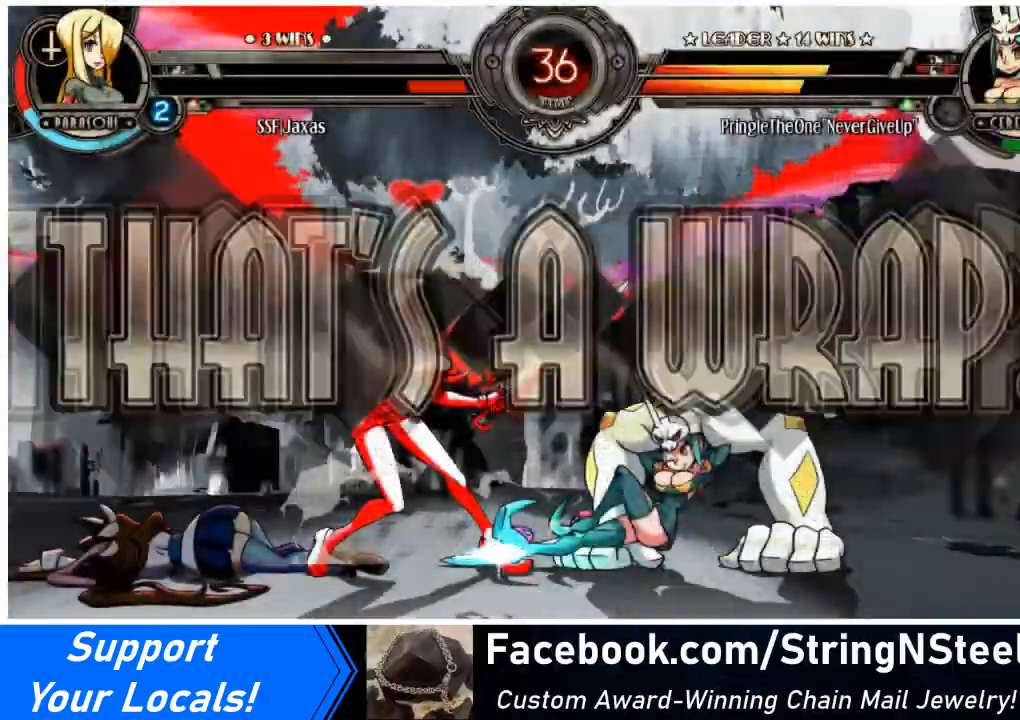
{"buttons": [], "events": [[167, "DPAD_DOWN", "up"], [234, "DPAD_LEFT", "up"]]}